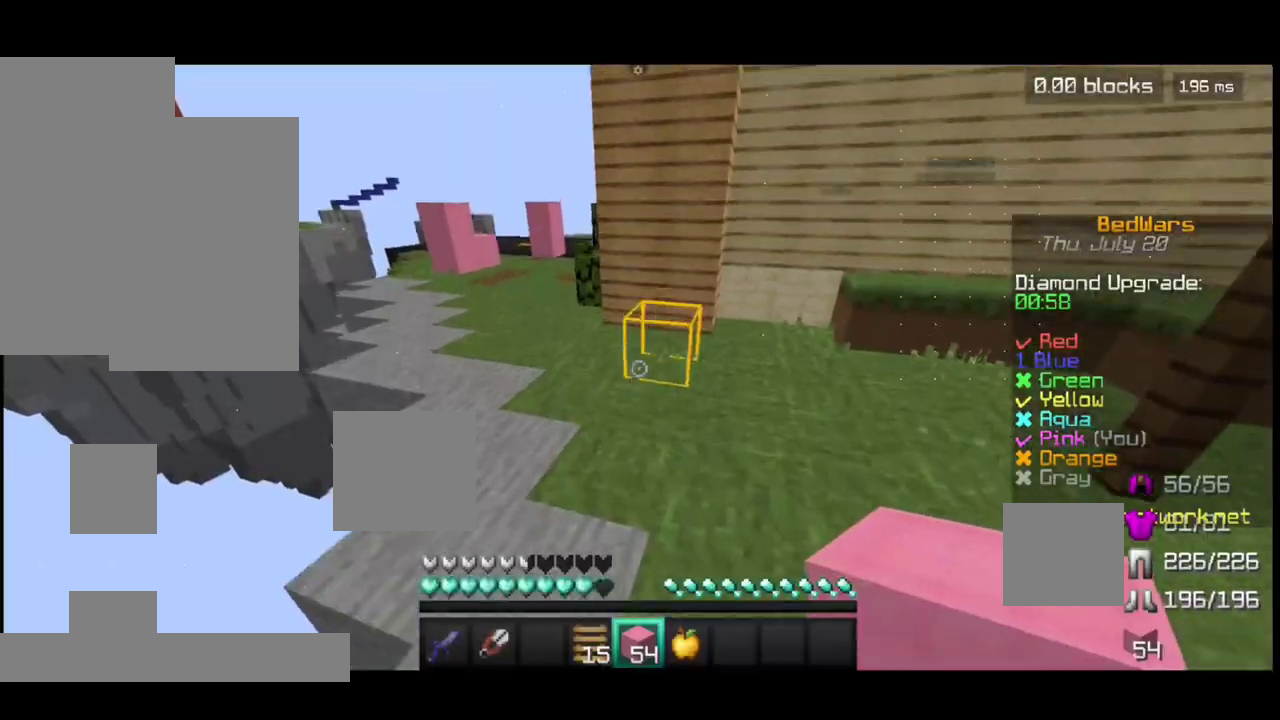
Gameplay with keyboard and mouse; each line is a JSON object with the keys and mouse buttons held at the frame after it. "events" lists presses ("down") and releases ("up") of "a", "d", "s", "space", "w", "mouse_left" and "mouse_right" between this image and that frame as [ms after this image, input, new state], when the widget could be followed in between. "mouse_left", "mouse_right" = the "left", "right" buttons of the "mouse" list. No other keys are recorded. Fast repeated clicks can show as one long hold. Mouse movement is not recorded.
{"keys": ["space", "w"], "mouse": [], "events": [[317, "mouse_left", "down"], [417, "mouse_left", "up"]]}
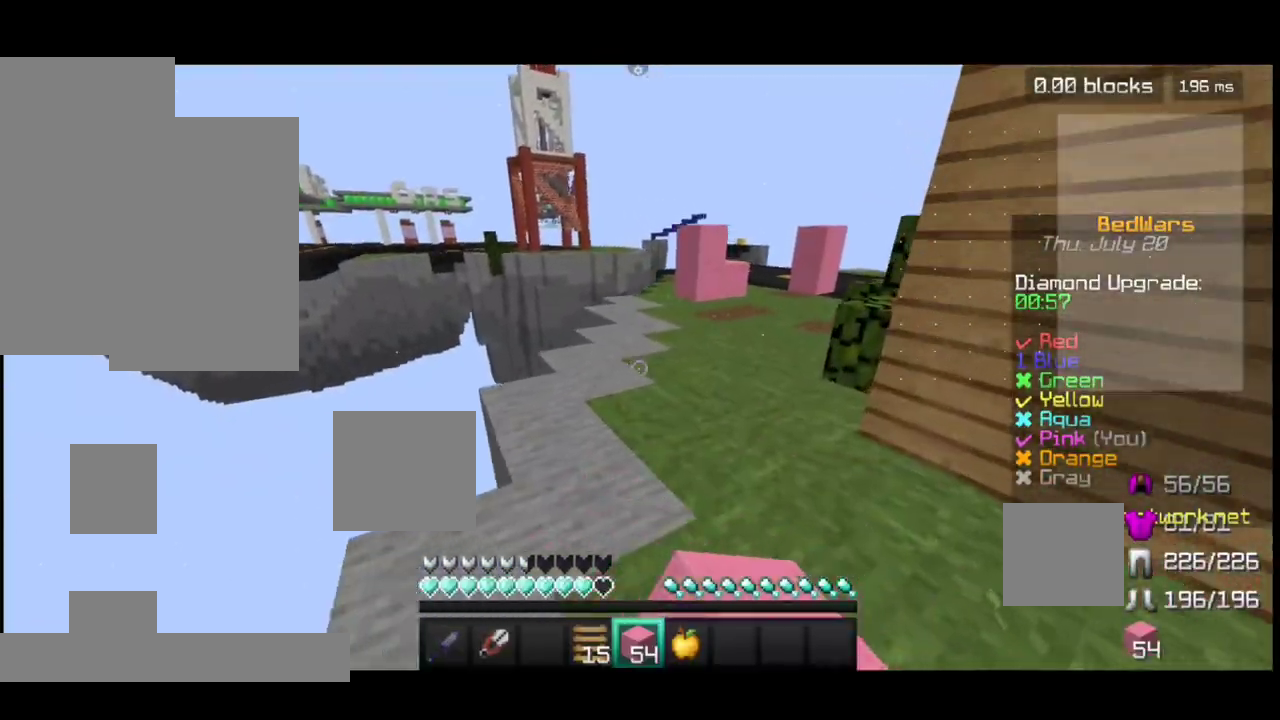
{"keys": [], "mouse": [], "events": [[17, "mouse_left", "down"], [67, "d", "down"], [67, "mouse_left", "up"], [267, "d", "up"], [317, "space", "up"], [500, "w", "up"]]}
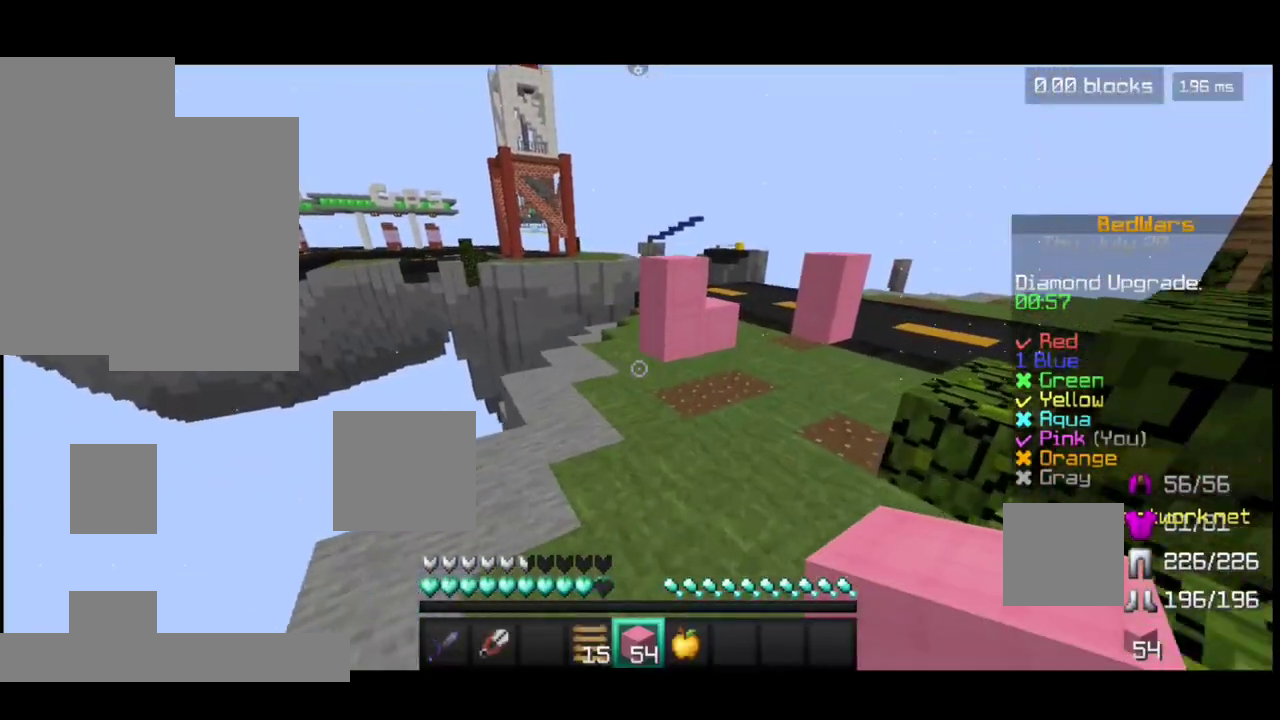
{"keys": ["space", "w"], "mouse": [], "events": [[217, "w", "down"], [267, "mouse_left", "down"], [350, "space", "down"], [367, "mouse_left", "up"]]}
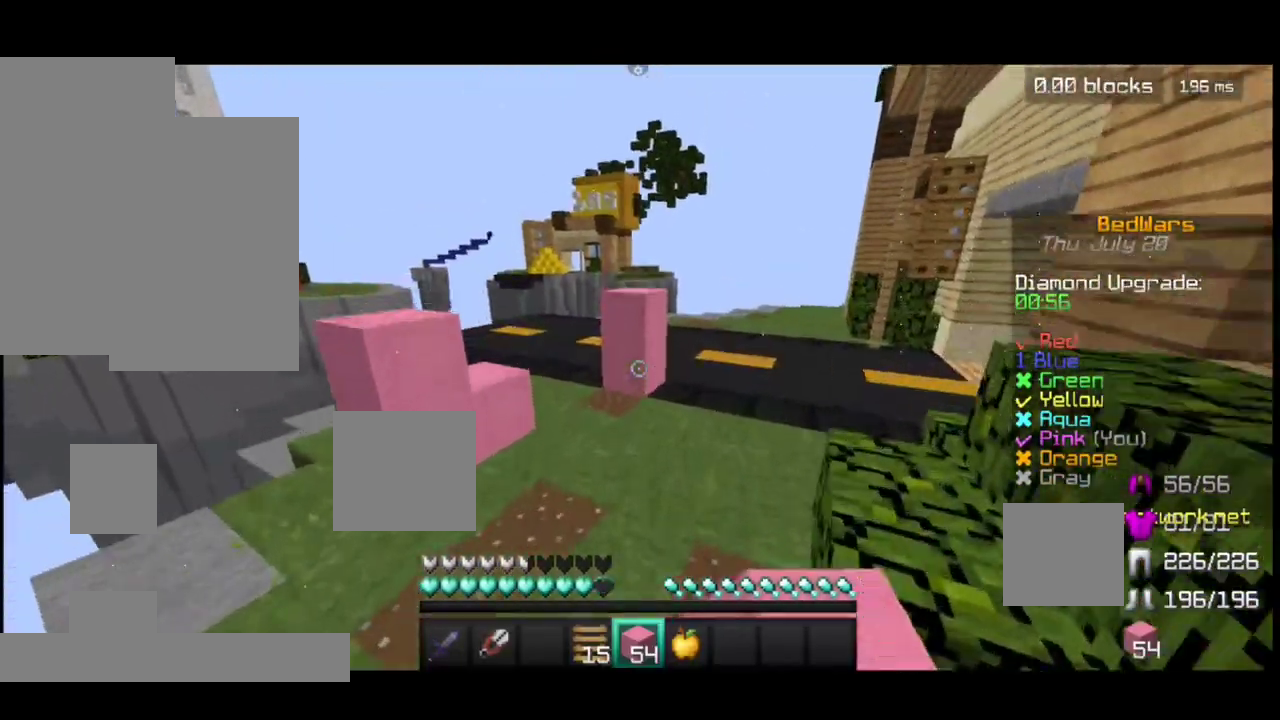
{"keys": ["space", "w"], "mouse": ["left"], "events": [[17, "space", "up"], [250, "mouse_left", "down"], [367, "mouse_left", "up"], [367, "space", "down"], [500, "mouse_left", "down"]]}
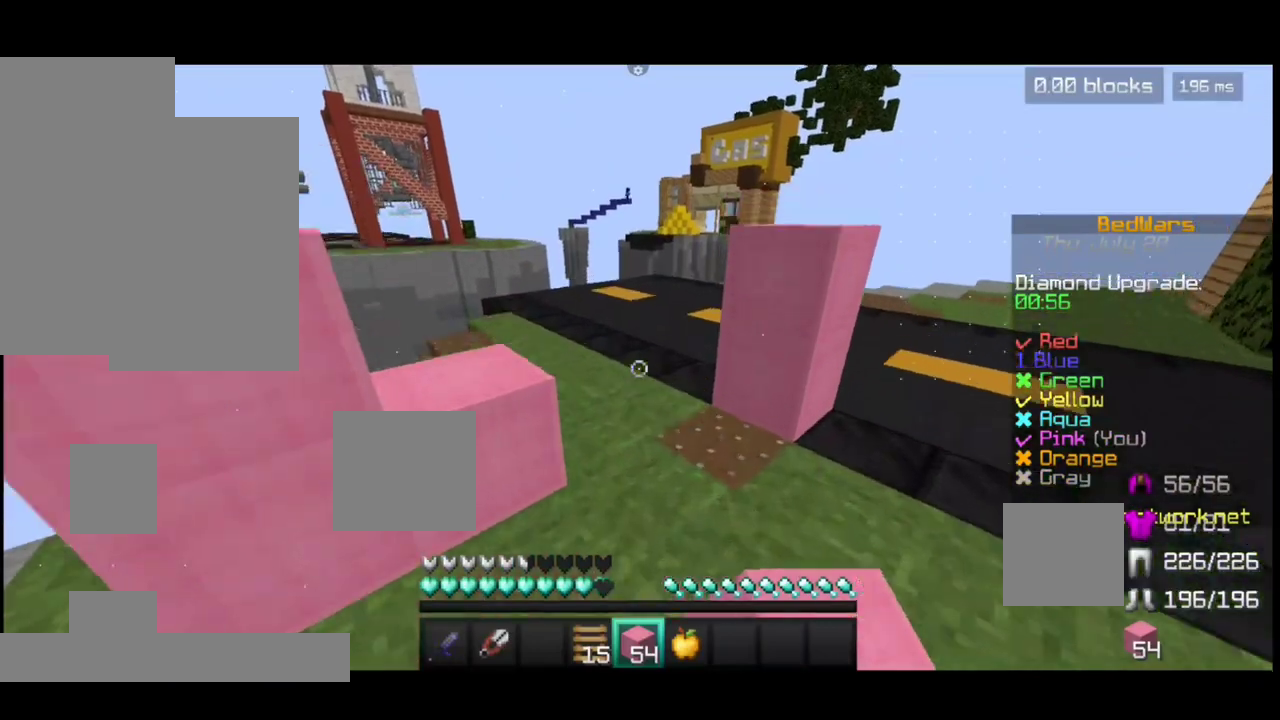
{"keys": ["space", "w"], "mouse": []}
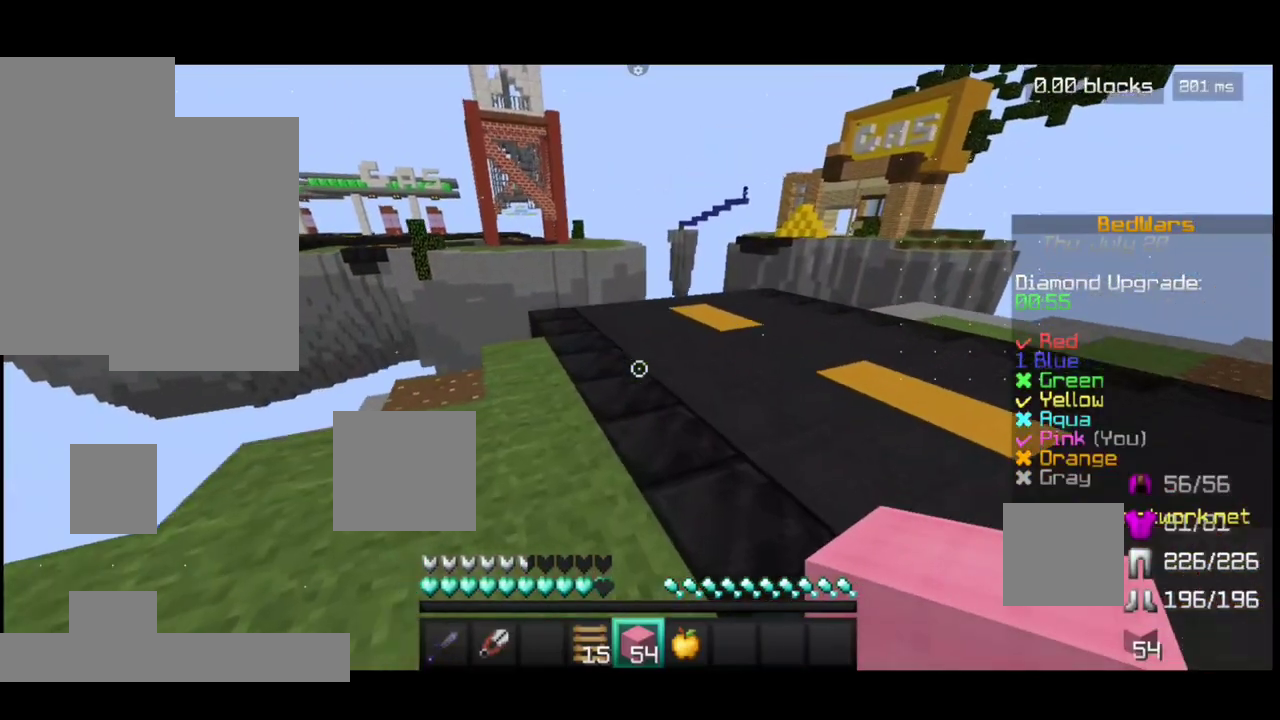
{"keys": ["w"], "mouse": [], "events": [[167, "space", "up"]]}
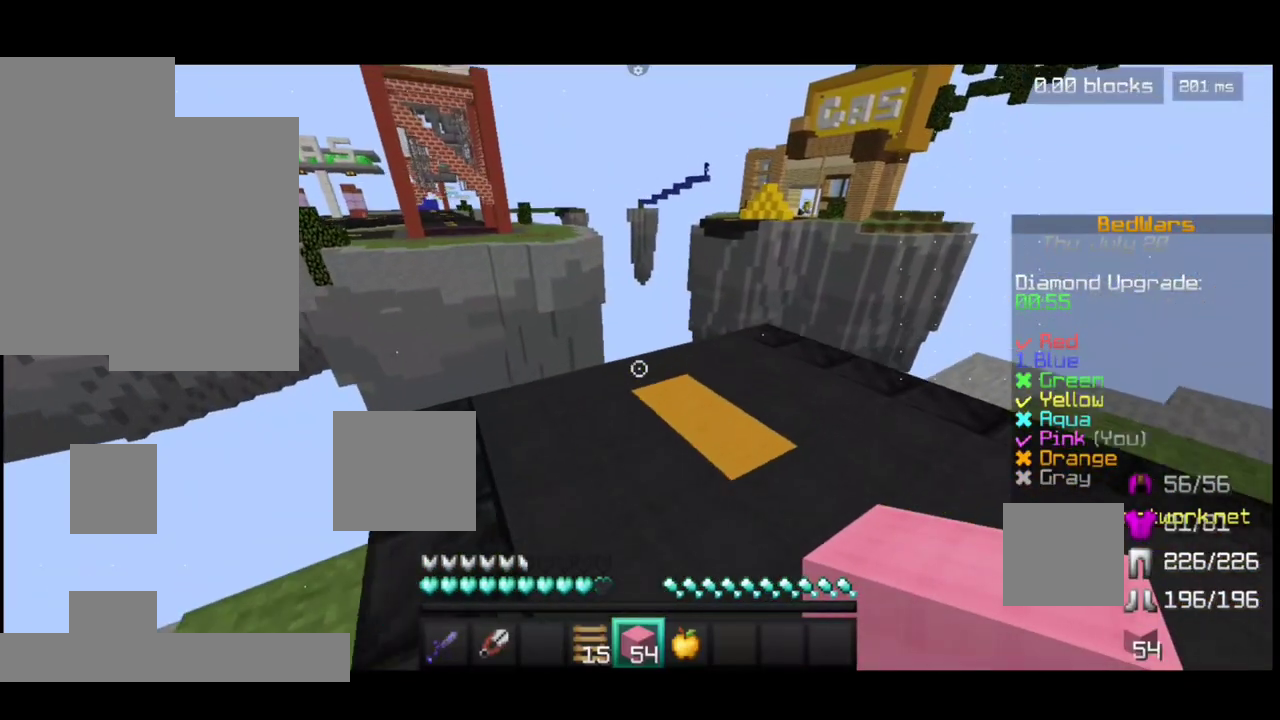
{"keys": ["w"], "mouse": []}
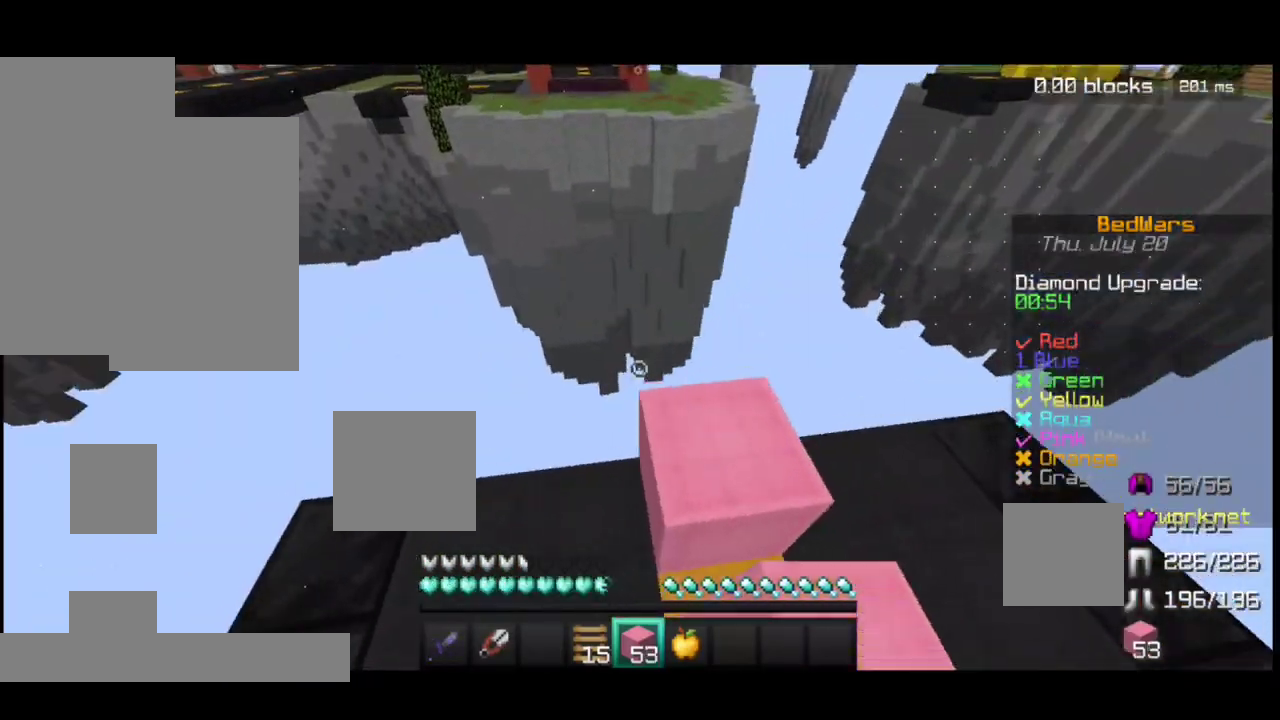
{"keys": ["d", "s"], "mouse": [], "events": [[100, "w", "up"], [317, "d", "down"], [317, "s", "down"]]}
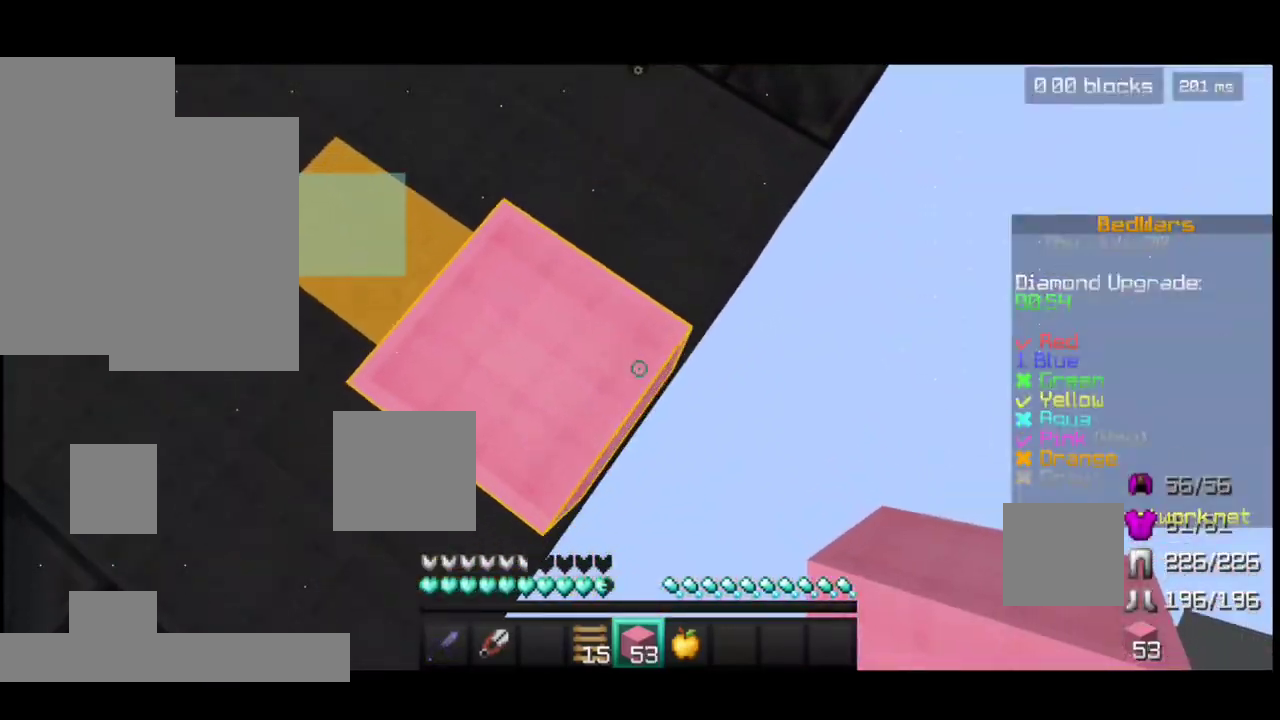
{"keys": ["d", "s"], "mouse": [], "events": [[250, "mouse_right", "down"], [300, "mouse_right", "up"]]}
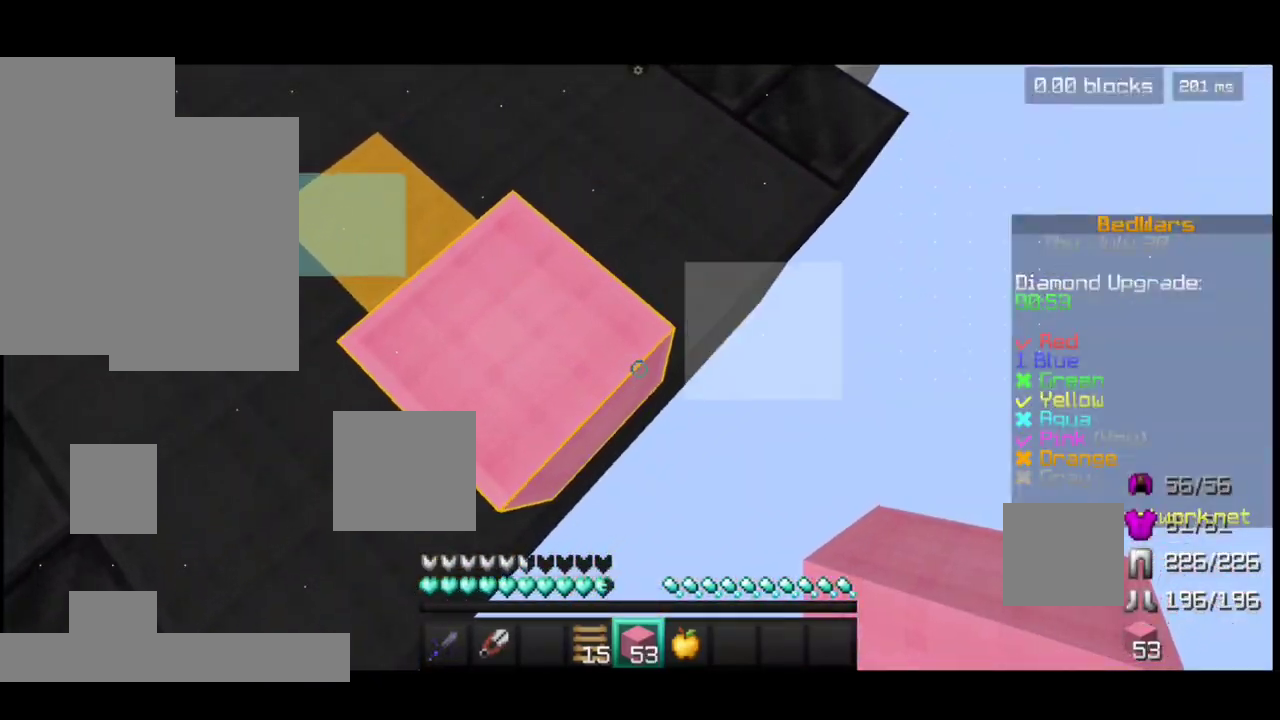
{"keys": ["d", "s"], "mouse": [], "events": [[17, "mouse_right", "down"], [50, "mouse_right", "up"], [200, "mouse_right", "down"], [250, "mouse_right", "up"], [350, "mouse_right", "down"], [400, "mouse_right", "up"]]}
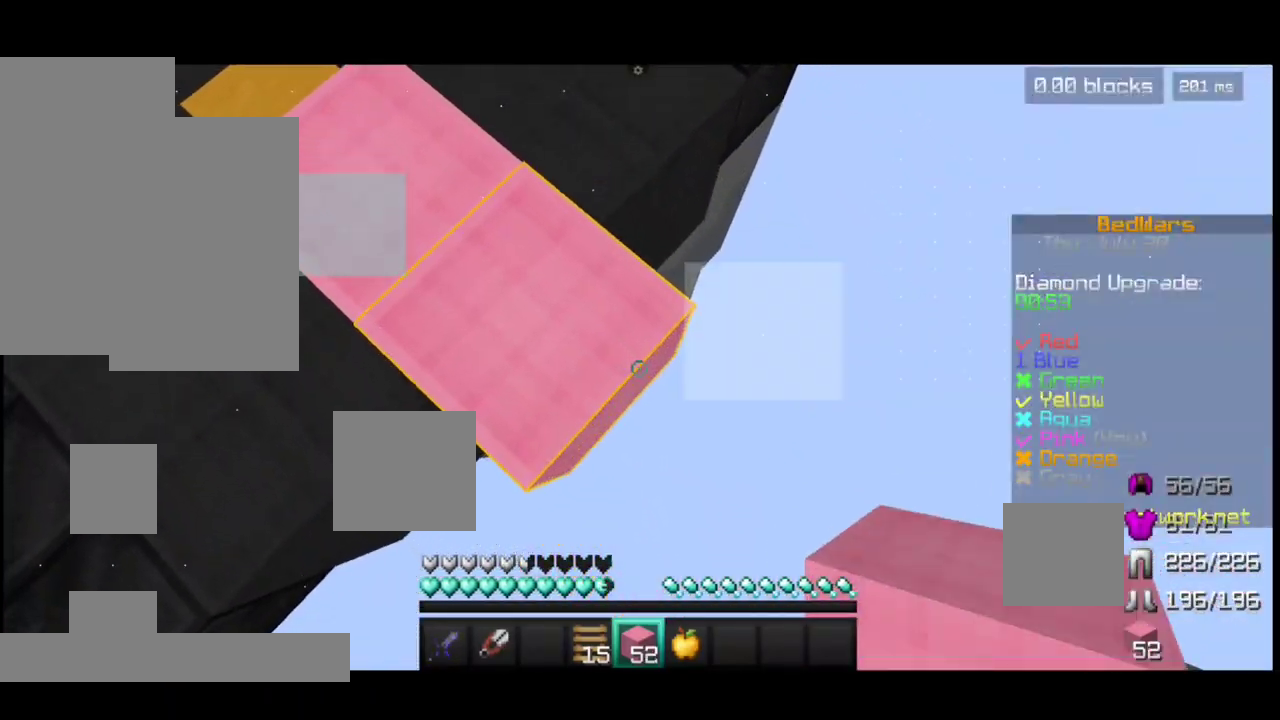
{"keys": ["d", "s"], "mouse": [], "events": [[17, "mouse_right", "down"], [100, "mouse_right", "up"], [150, "mouse_right", "down"], [150, "space", "down"], [267, "mouse_right", "up"], [267, "space", "up"], [300, "mouse_right", "down"], [417, "mouse_right", "up"]]}
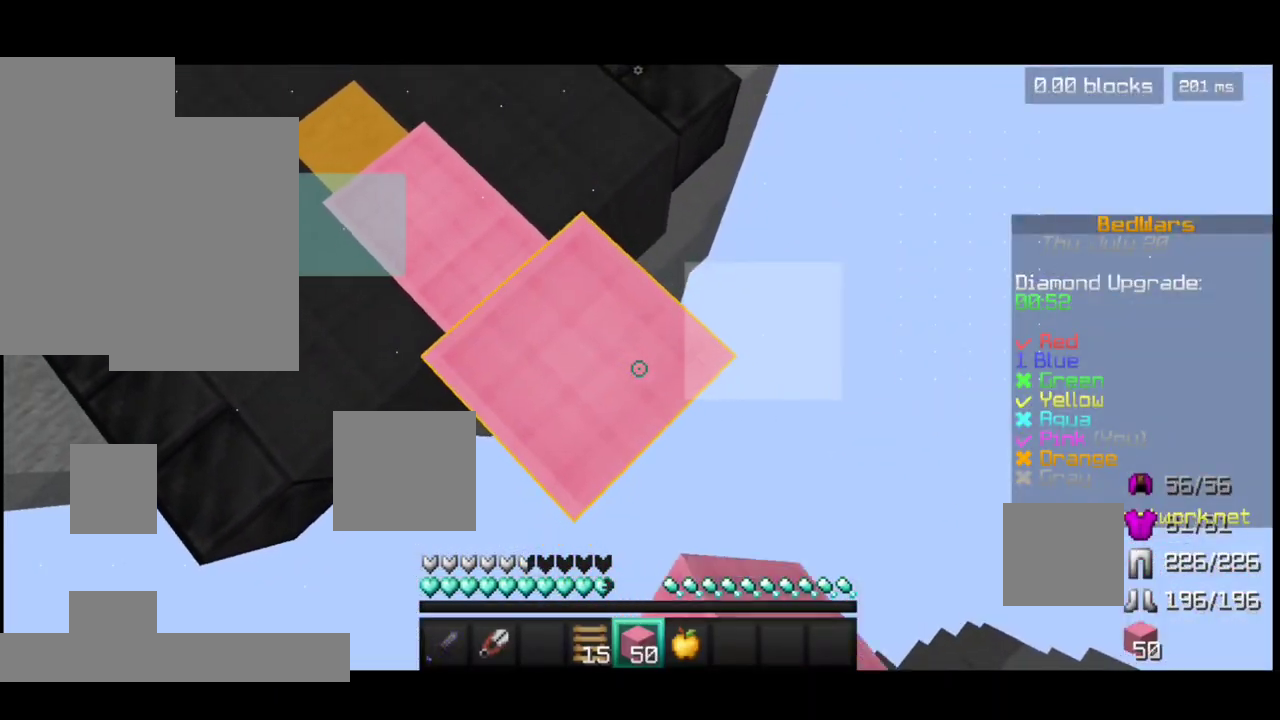
{"keys": ["d", "s"], "mouse": ["right"], "events": [[17, "mouse_right", "down"], [67, "mouse_right", "up"], [167, "mouse_right", "down"], [267, "mouse_right", "up"], [267, "space", "down"], [317, "mouse_right", "down"], [350, "space", "up"], [400, "mouse_right", "up"], [450, "mouse_right", "down"]]}
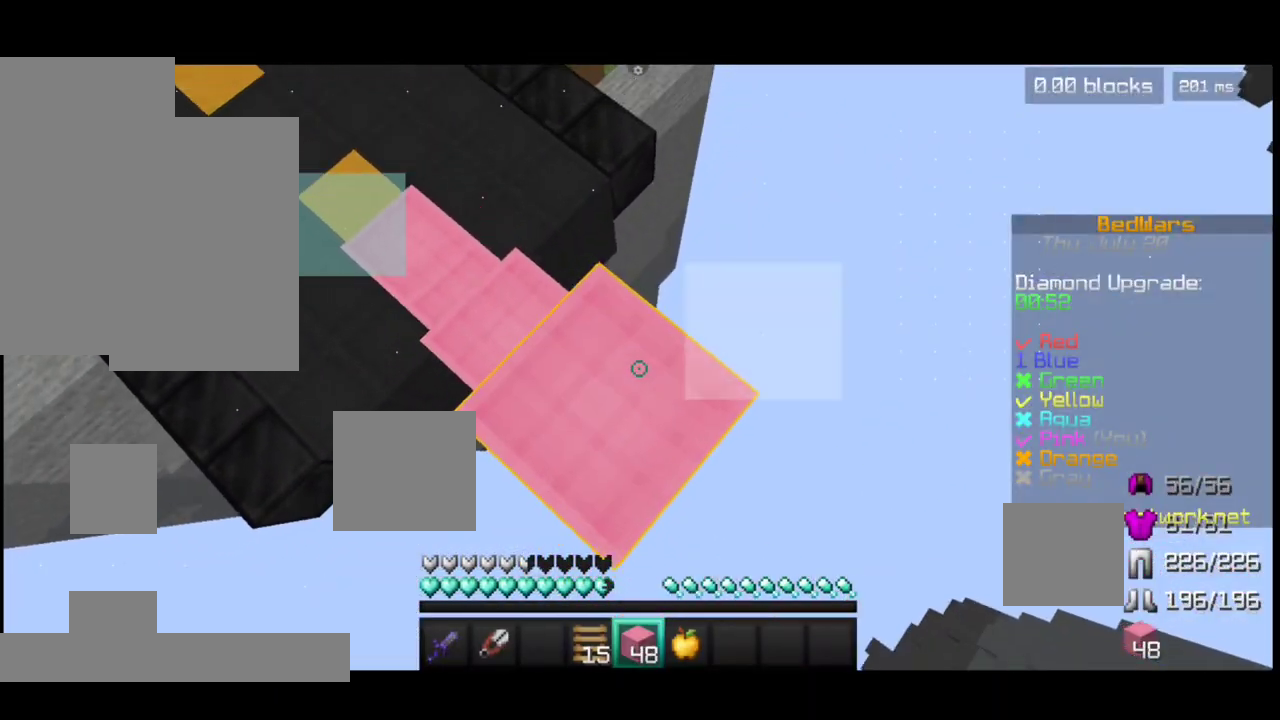
{"keys": ["d", "s"], "mouse": [], "events": [[67, "mouse_right", "up"]]}
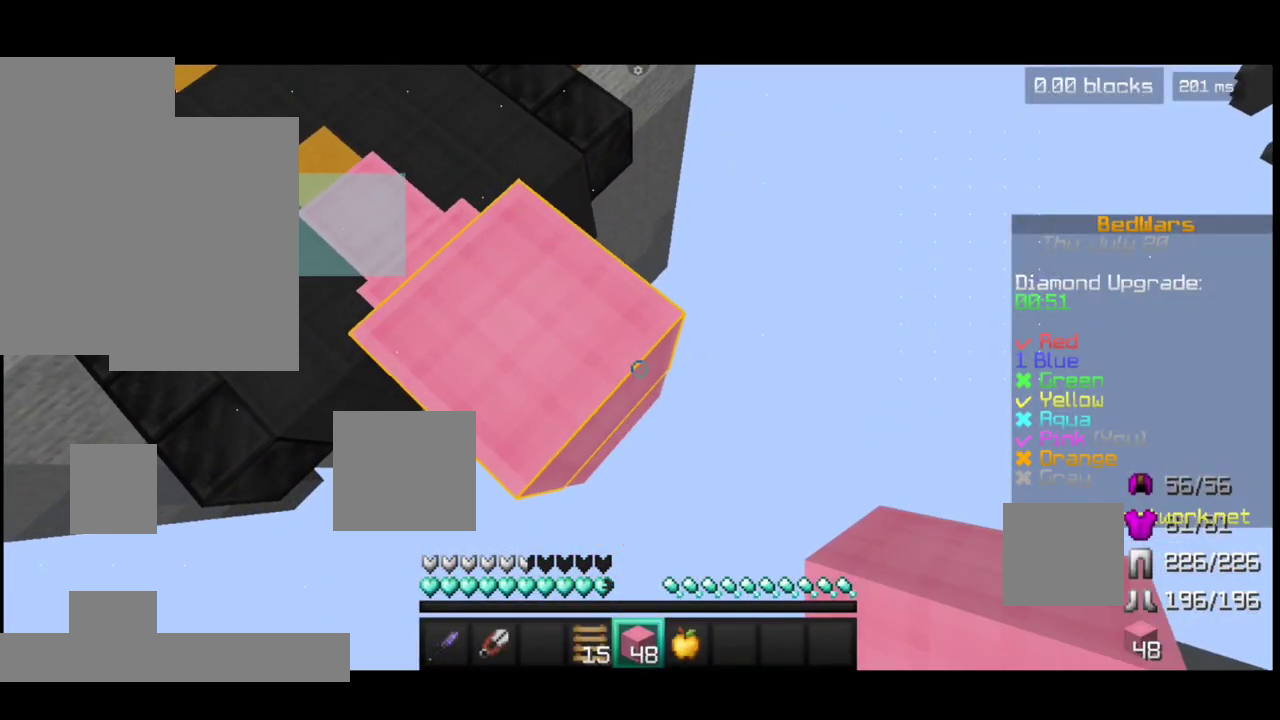
{"keys": ["d", "s"], "mouse": [], "events": [[117, "mouse_right", "down"], [150, "mouse_right", "up"]]}
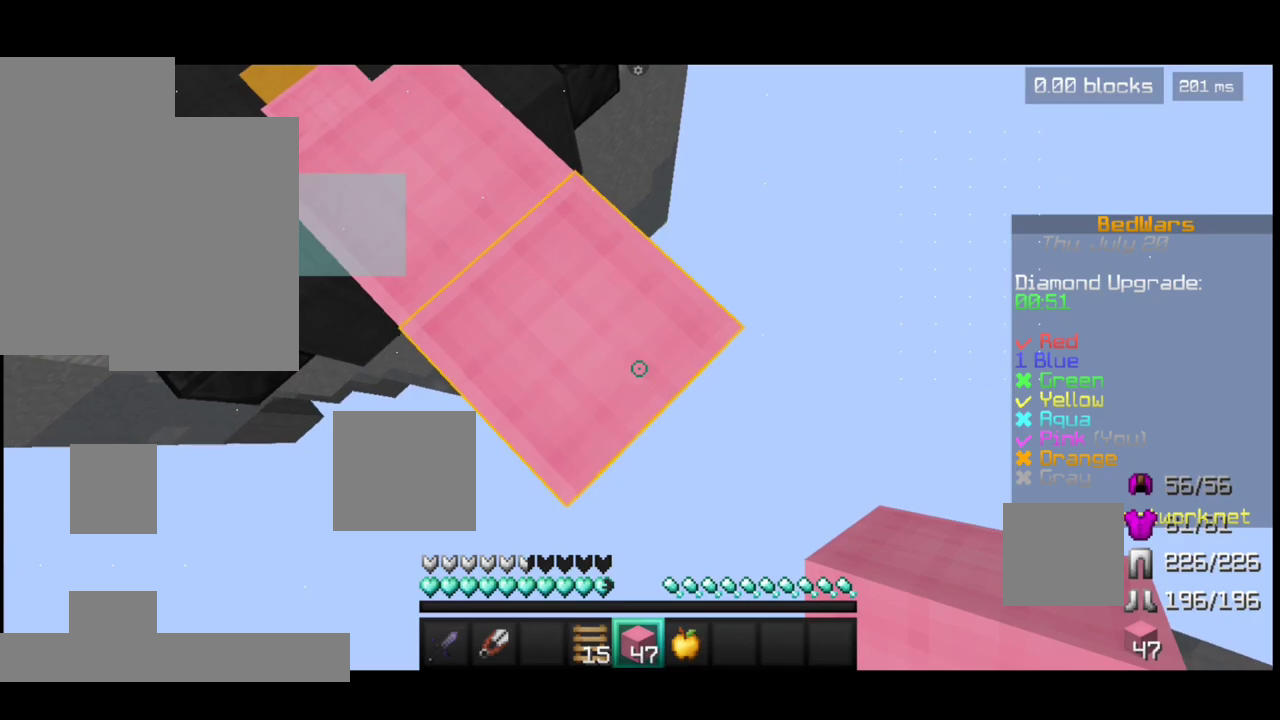
{"keys": ["d", "s"], "mouse": [], "events": [[217, "mouse_right", "down"], [267, "mouse_right", "up"], [350, "mouse_right", "down"], [400, "mouse_right", "up"]]}
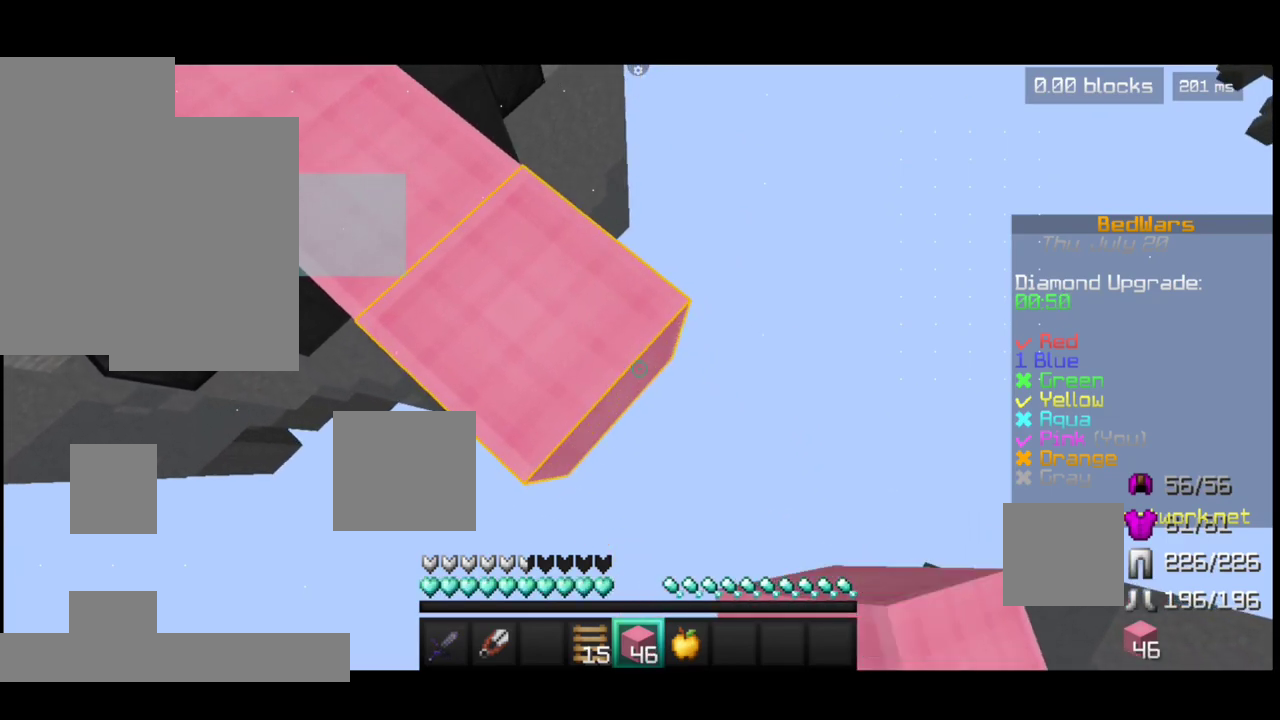
{"keys": ["d", "s"], "mouse": [], "events": [[67, "mouse_right", "down"], [100, "mouse_right", "up"], [200, "mouse_right", "down"], [250, "mouse_right", "up"], [350, "mouse_right", "down"], [450, "mouse_right", "up"]]}
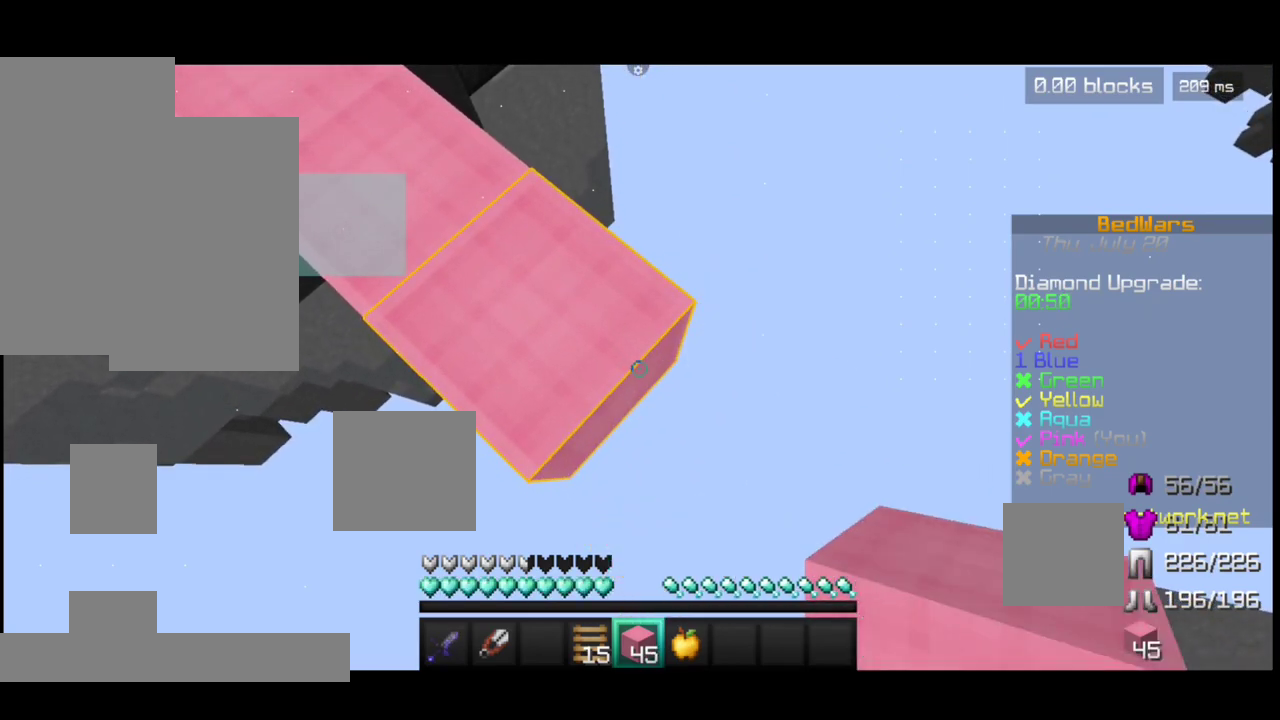
{"keys": ["w"], "mouse": [], "events": [[67, "mouse_right", "down"], [117, "mouse_right", "up"], [267, "mouse_right", "down"], [350, "mouse_right", "up"], [417, "mouse_right", "down"], [467, "d", "up"], [467, "mouse_right", "up"], [467, "s", "up"], [467, "w", "down"]]}
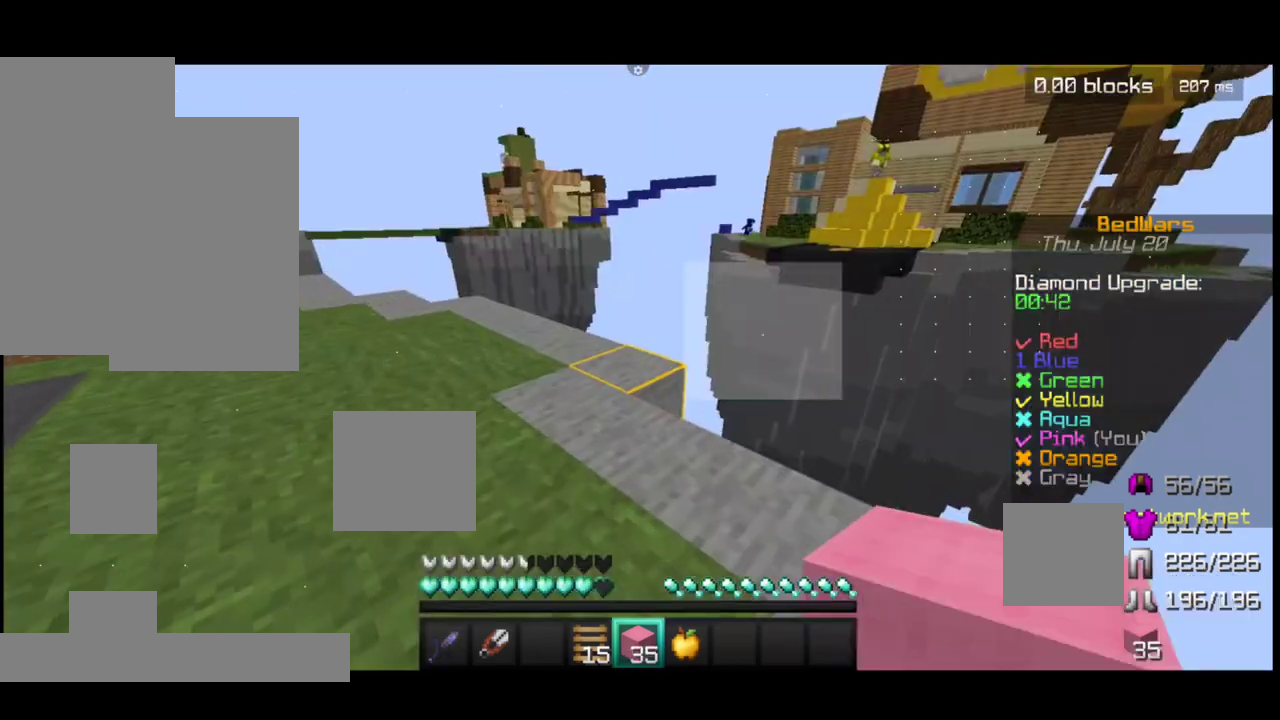
{"keys": [], "mouse": [], "events": [[17, "mouse_right", "down"], [117, "mouse_right", "up"], [167, "space", "down"], [200, "space", "up"], [317, "w", "up"]]}
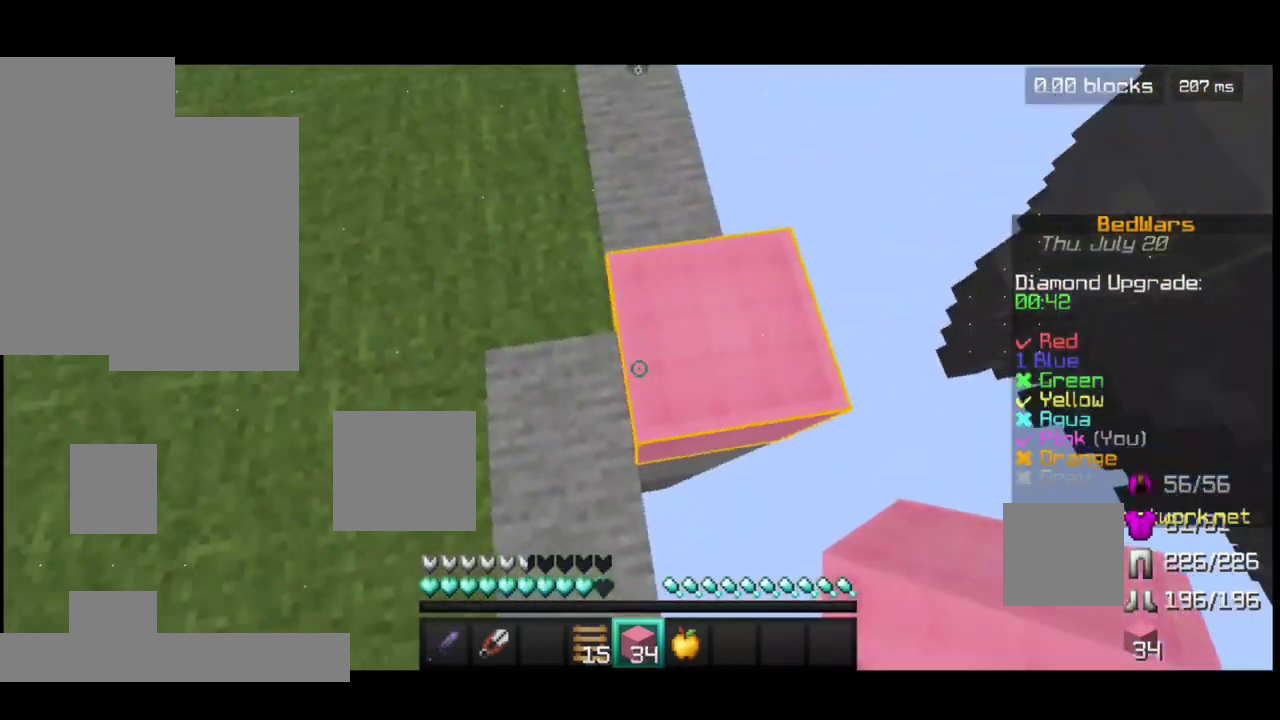
{"keys": ["d", "s"], "mouse": [], "events": [[167, "d", "down"], [167, "s", "down"]]}
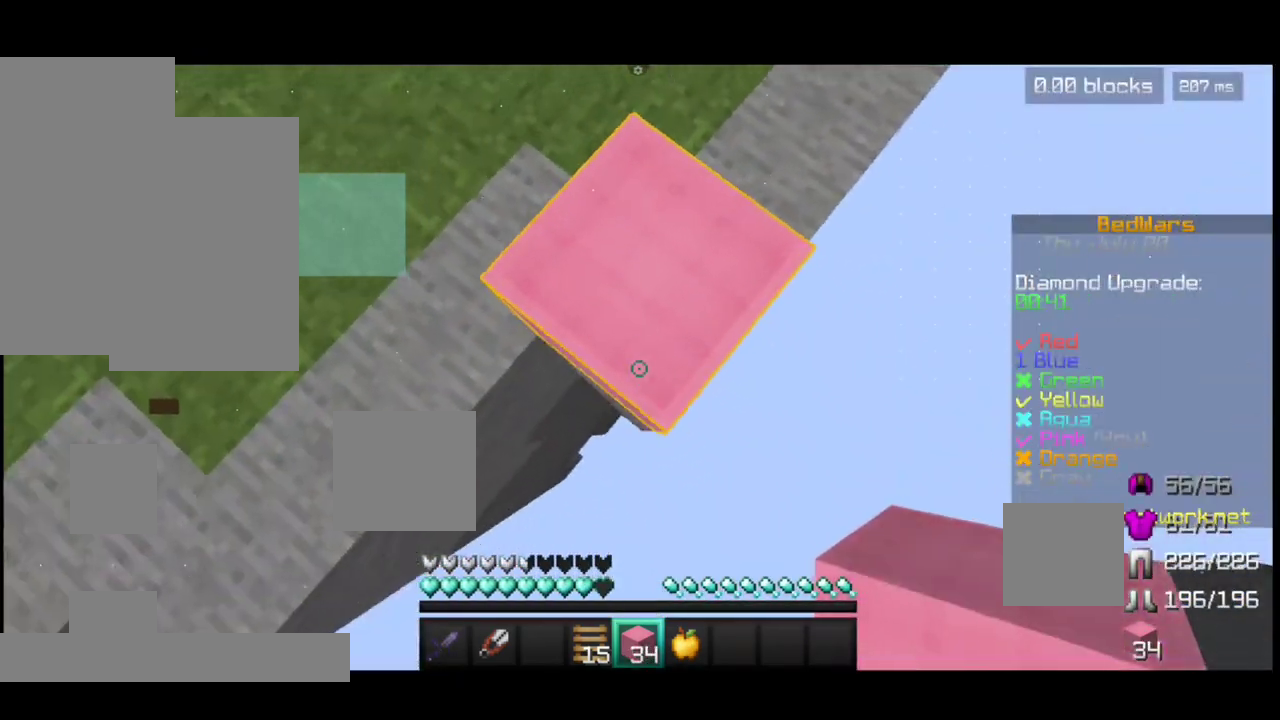
{"keys": ["d", "s"], "mouse": ["right"], "events": [[167, "mouse_right", "down"], [250, "mouse_right", "up"], [300, "mouse_right", "down"], [400, "mouse_right", "up"], [500, "mouse_right", "down"]]}
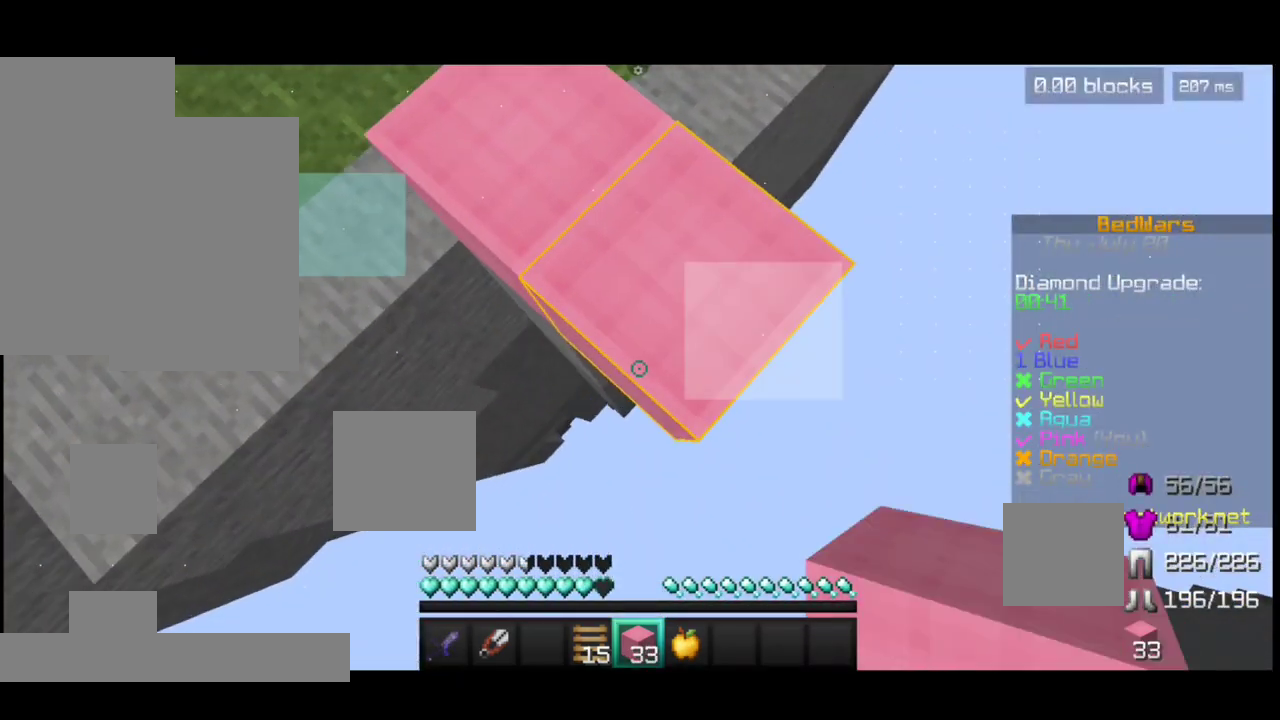
{"keys": ["d", "s"], "mouse": ["right"], "events": [[100, "mouse_right", "up"], [200, "mouse_right", "down"], [267, "mouse_right", "up"], [317, "space", "down"], [367, "mouse_right", "down"], [400, "mouse_right", "up"], [450, "space", "up"], [500, "mouse_right", "down"]]}